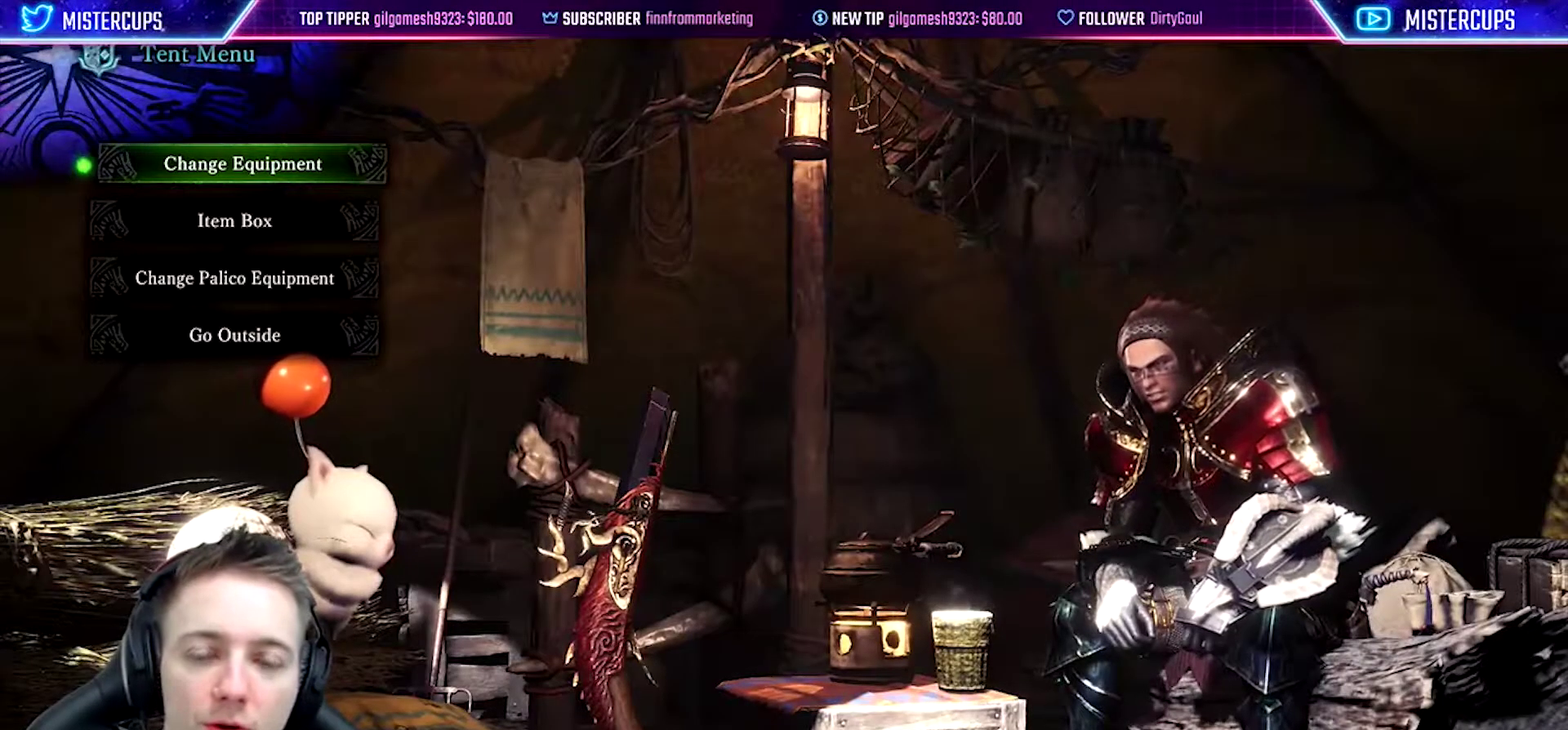
Gameplay with a controller (PlayStation layout); each line is a JSON object with the inputs held at the frame after it. "events" lists button and stick changes between this image and that frame as [ms after this image, input, new state], when the widget could be followed in between.
{"buttons": ["DPAD_DOWN"], "left_stick": "center", "right_stick": "center", "events": [[467, "DPAD_DOWN", "down"]]}
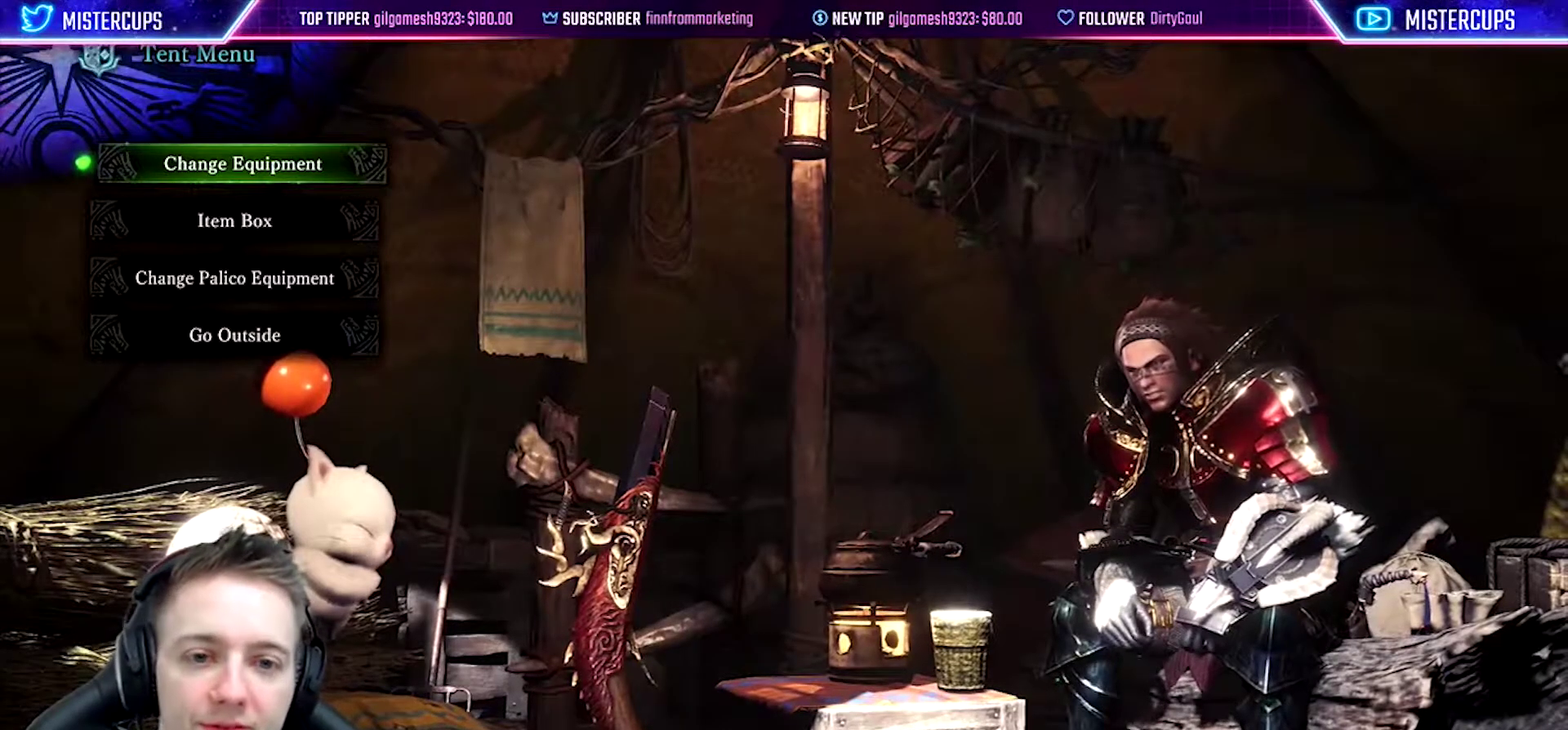
{"buttons": [], "left_stick": "center", "right_stick": "center", "events": [[67, "CROSS", "down"], [117, "DPAD_DOWN", "up"], [250, "CROSS", "up"]]}
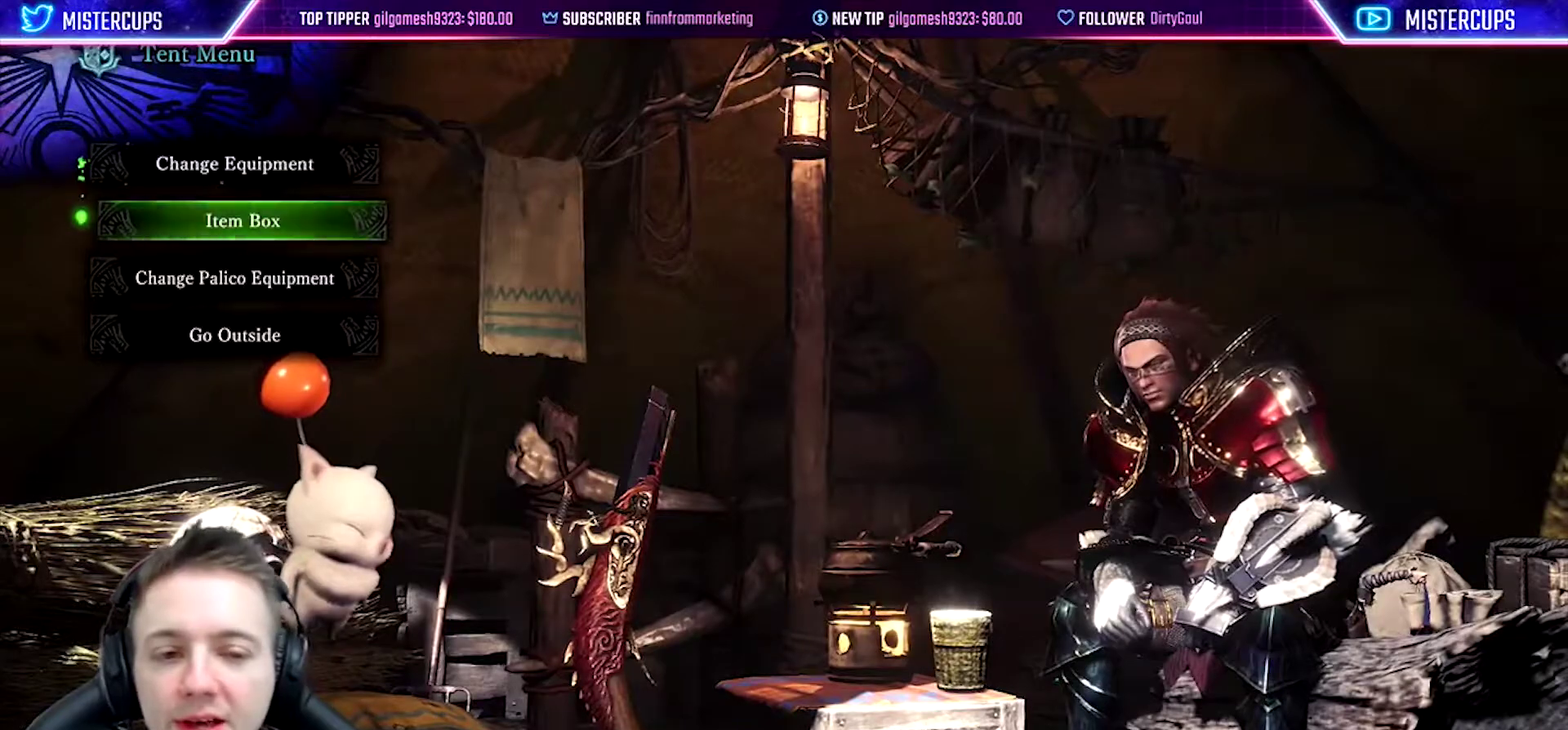
{"buttons": [], "left_stick": "center", "right_stick": "center", "events": [[233, "CROSS", "down"], [417, "CROSS", "up"]]}
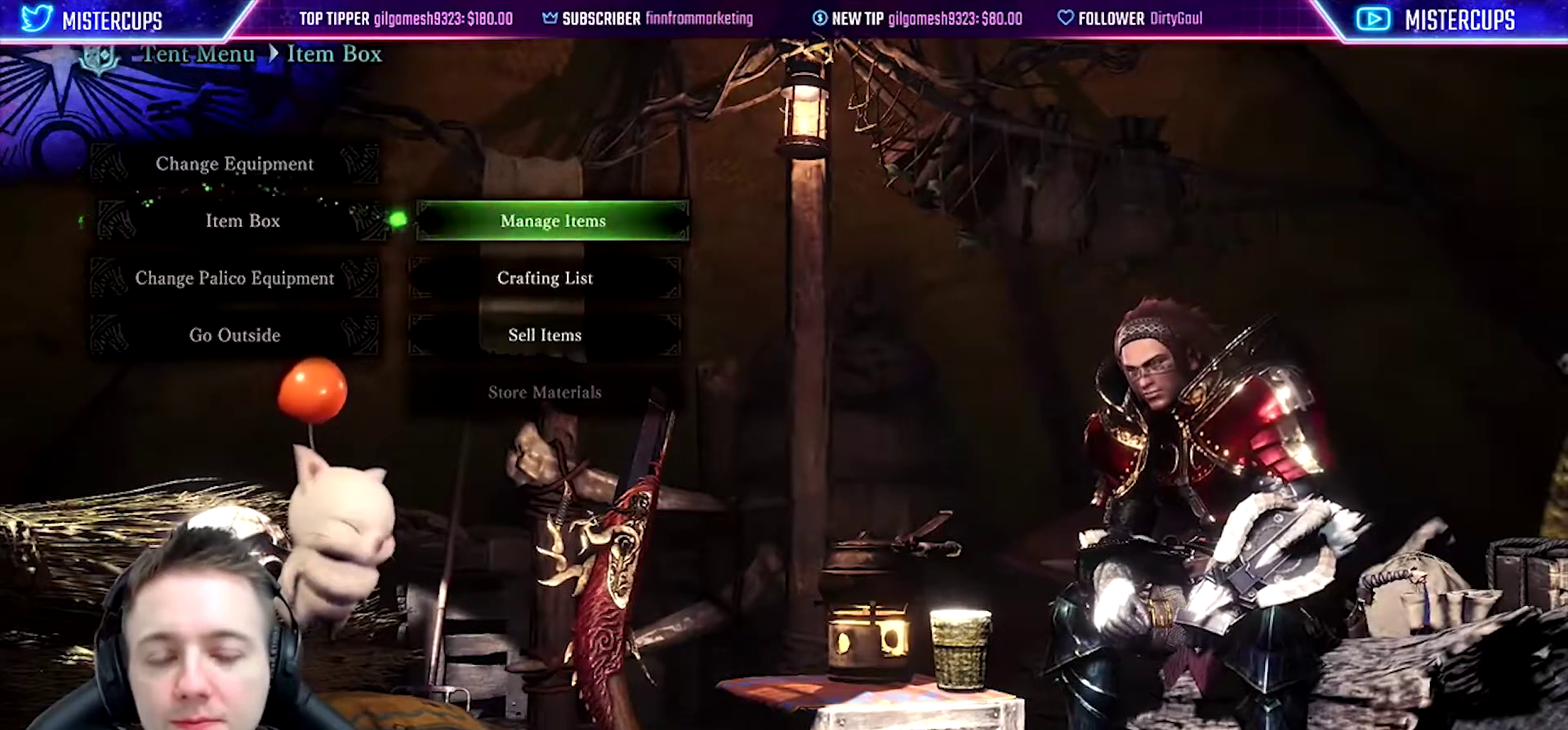
{"buttons": [], "left_stick": "center", "right_stick": "center", "events": []}
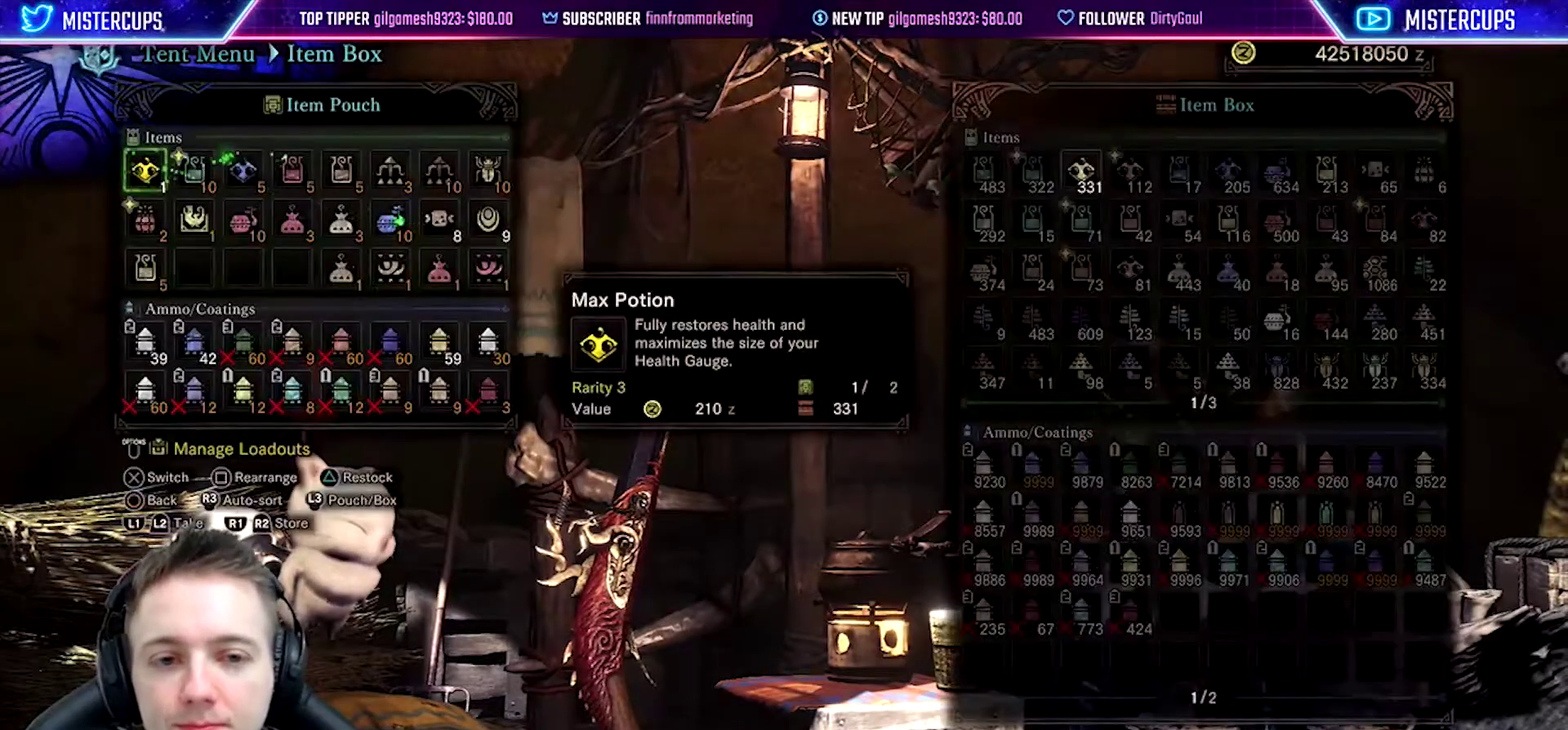
{"buttons": [], "left_stick": "center", "right_stick": "center", "events": []}
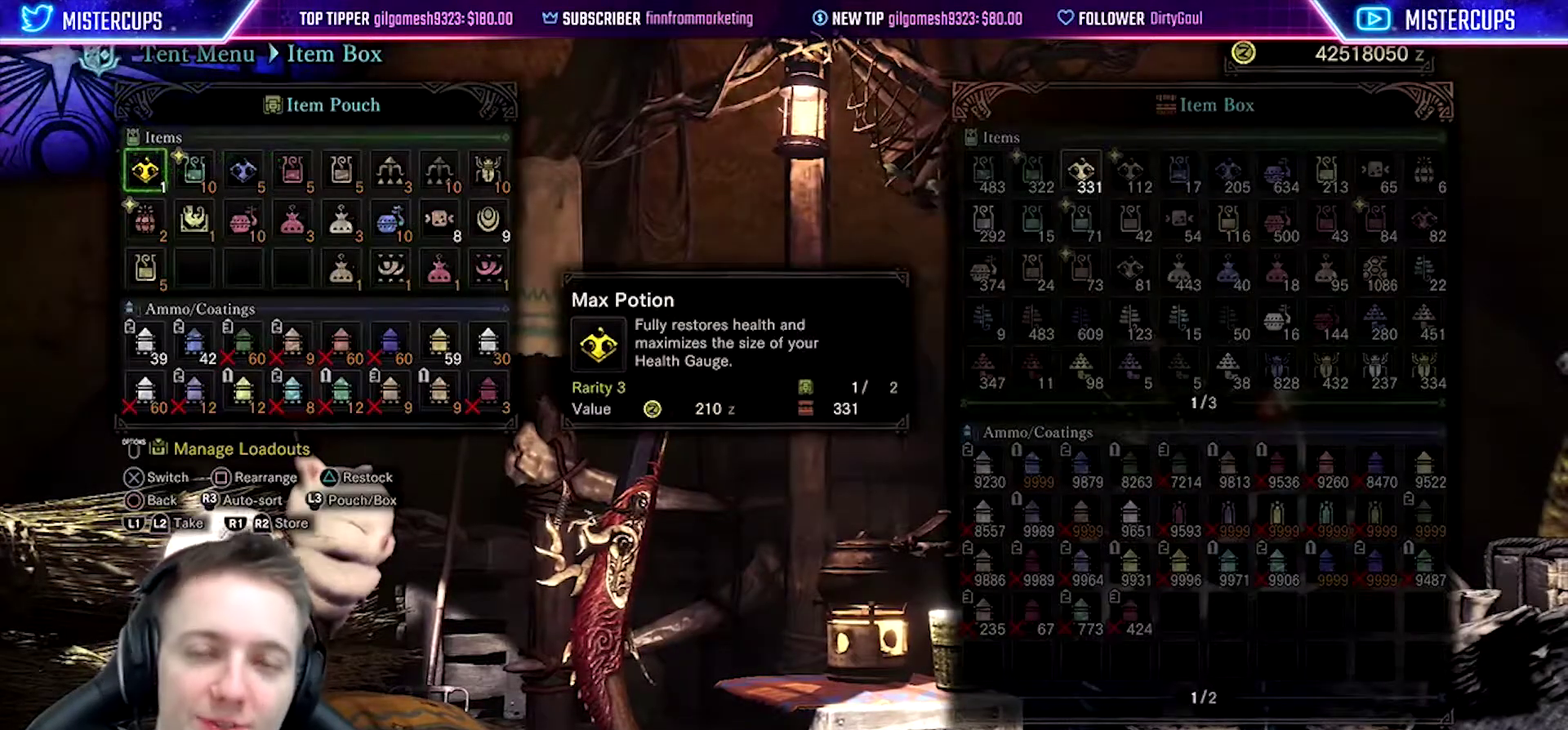
{"buttons": [], "left_stick": "center", "right_stick": "center", "events": []}
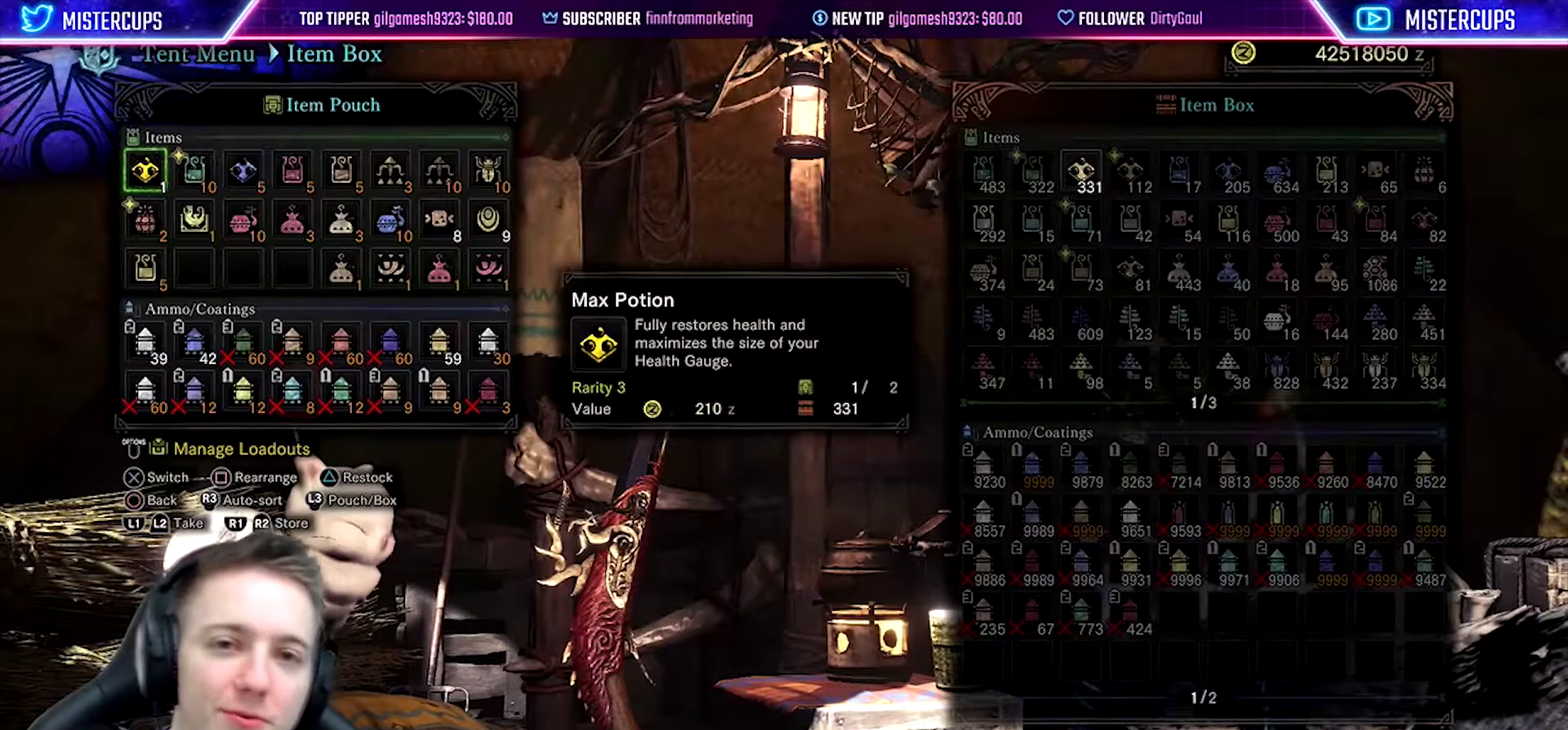
{"buttons": [], "left_stick": "center", "right_stick": "center", "events": [[350, "START", "down"], [450, "START", "up"]]}
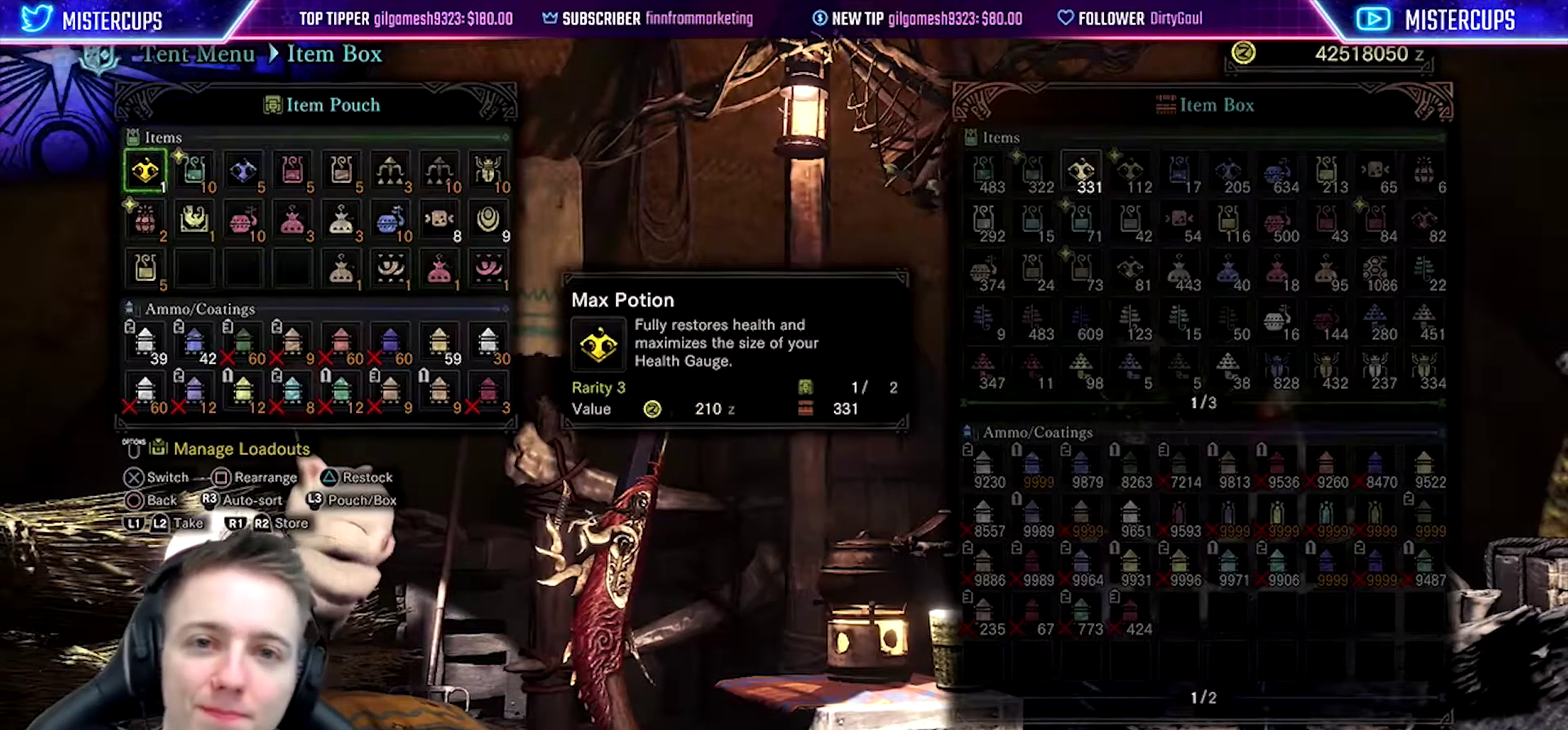
{"buttons": [], "left_stick": "center", "right_stick": "center", "events": []}
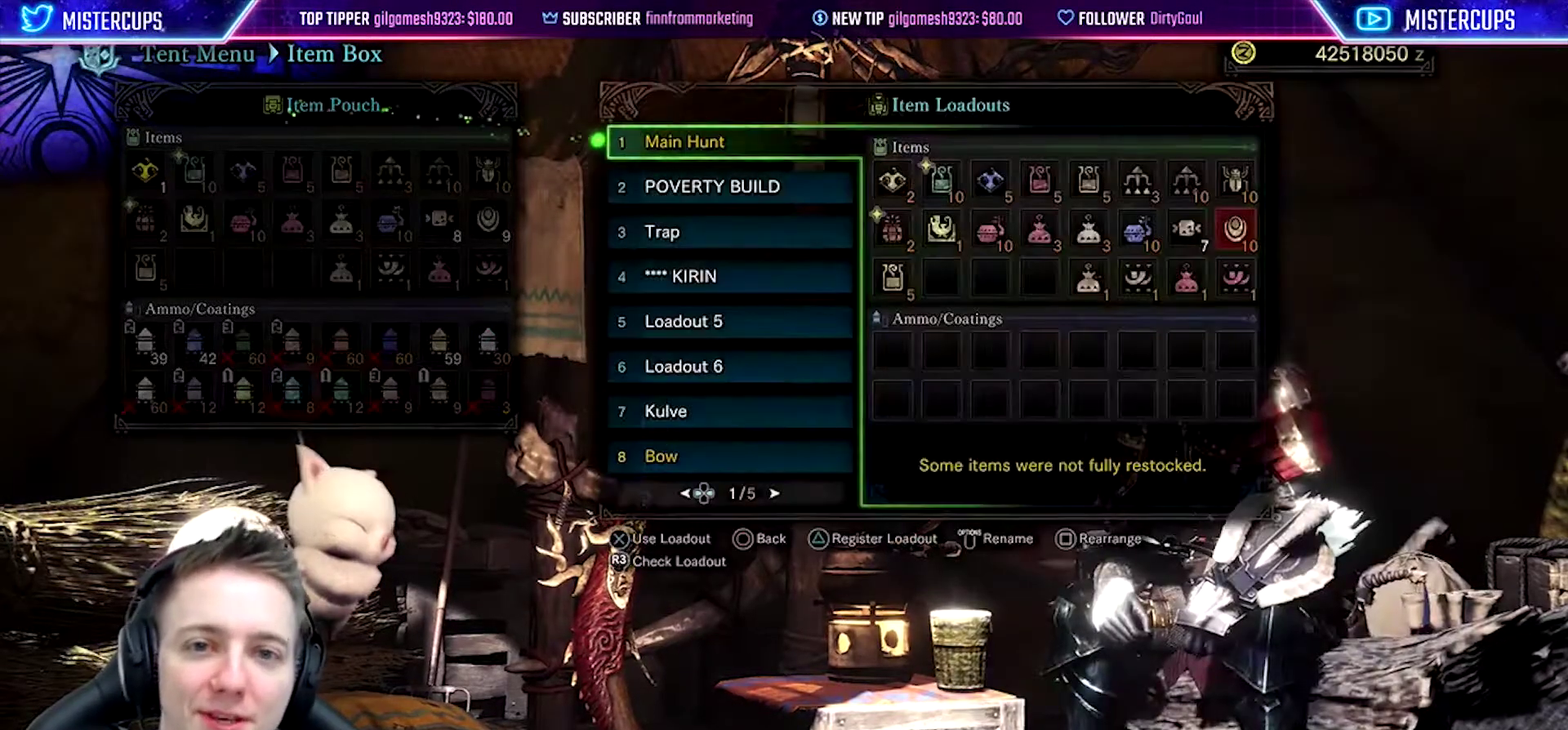
{"buttons": [], "left_stick": "center", "right_stick": "center", "events": [[300, "DPAD_RIGHT", "down"], [483, "DPAD_RIGHT", "up"]]}
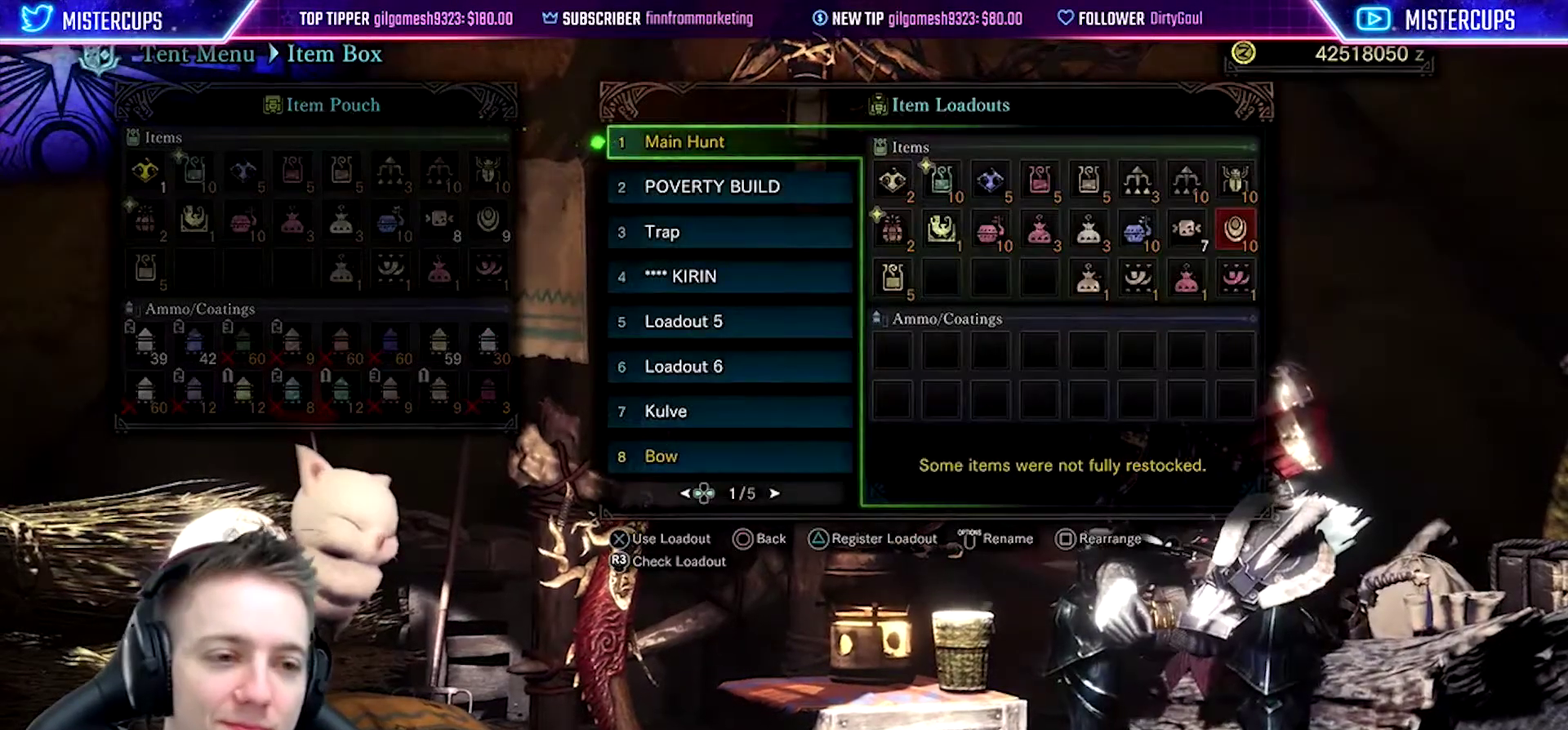
{"buttons": ["R1"], "left_stick": "up-right", "right_stick": "center", "events": [[67, "R1", "down"], [67, "left_stick", "up"], [67, "right_stick", "up-left"], [400, "left_stick", "up-right"], [450, "right_stick", "center"]]}
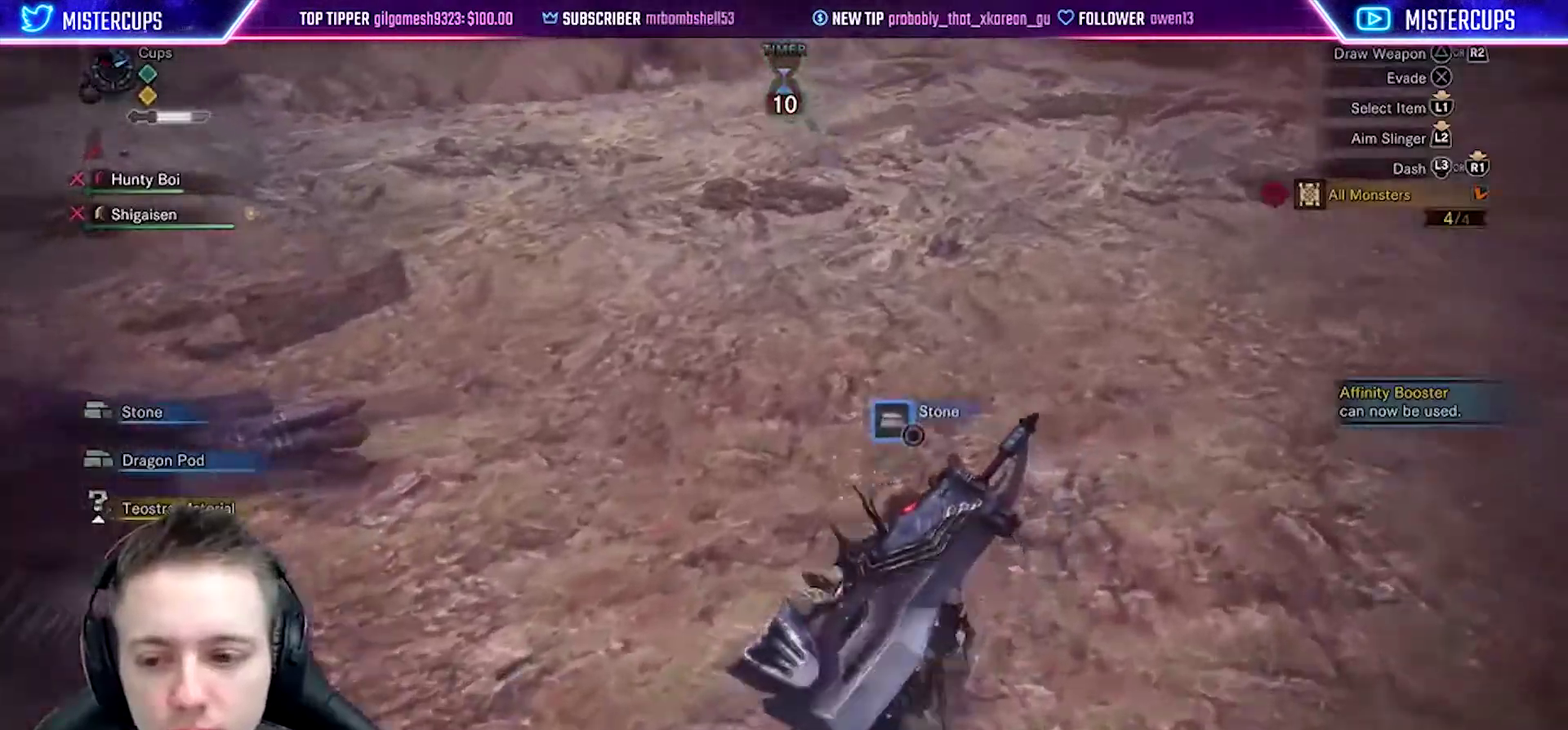
{"buttons": ["R1"], "left_stick": "up-right", "right_stick": "left", "events": [[33, "right_stick", "left"], [233, "right_stick", "down-left"], [467, "right_stick", "left"]]}
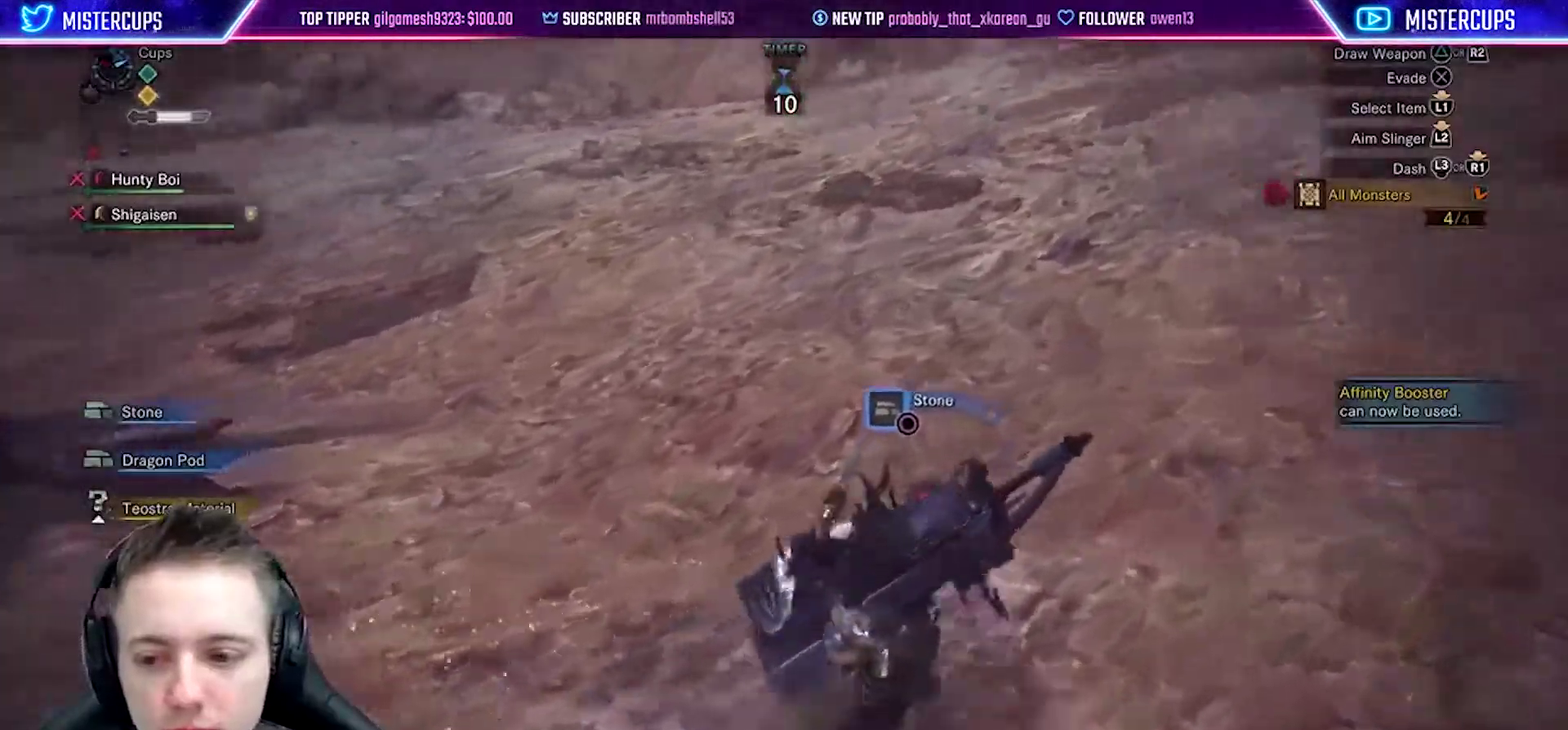
{"buttons": ["R1"], "left_stick": "up", "right_stick": "down-left", "events": [[317, "right_stick", "down-left"], [467, "left_stick", "up"]]}
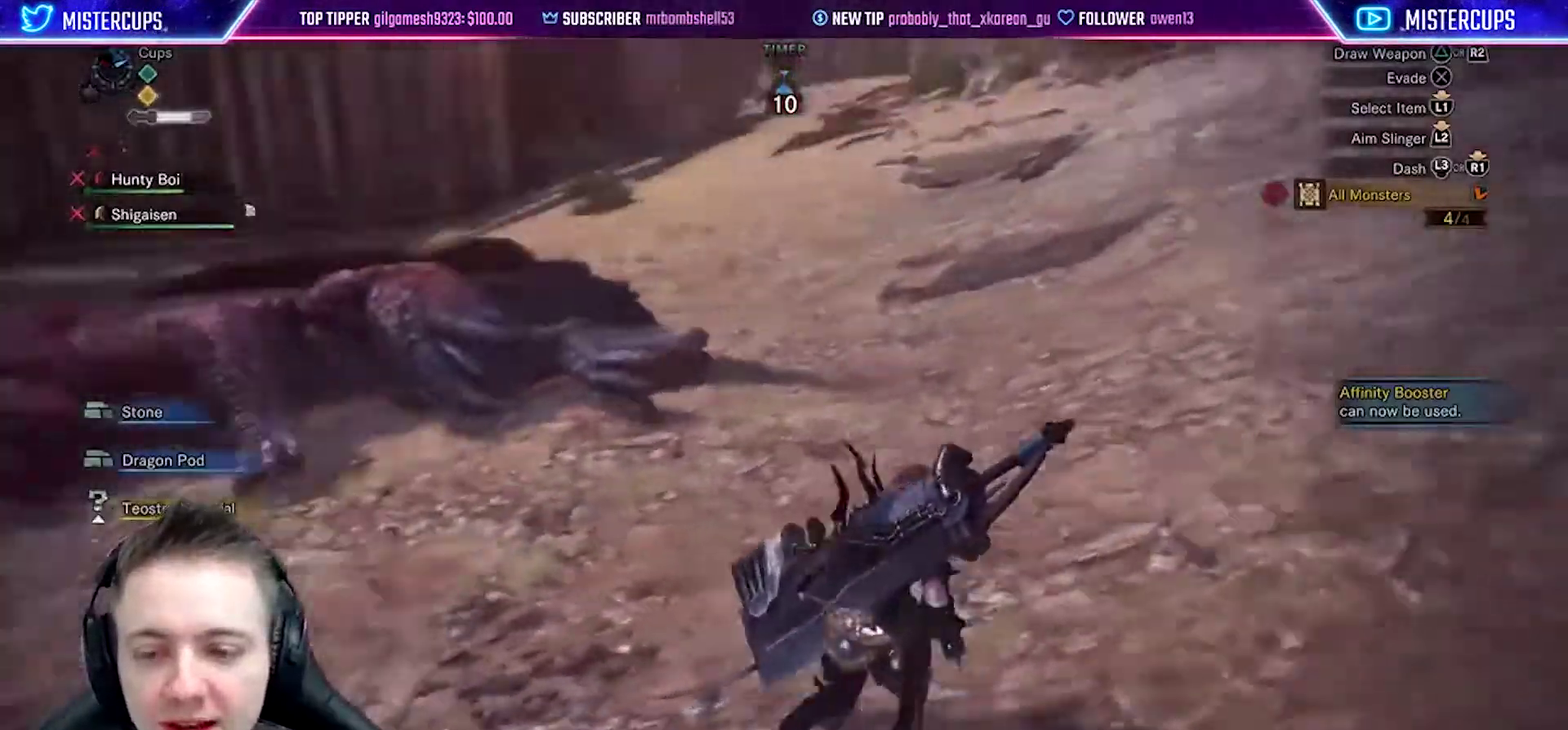
{"buttons": ["R1"], "left_stick": "up", "right_stick": "center", "events": [[33, "left_stick", "up-right"], [100, "left_stick", "up"], [217, "right_stick", "left"], [267, "right_stick", "center"]]}
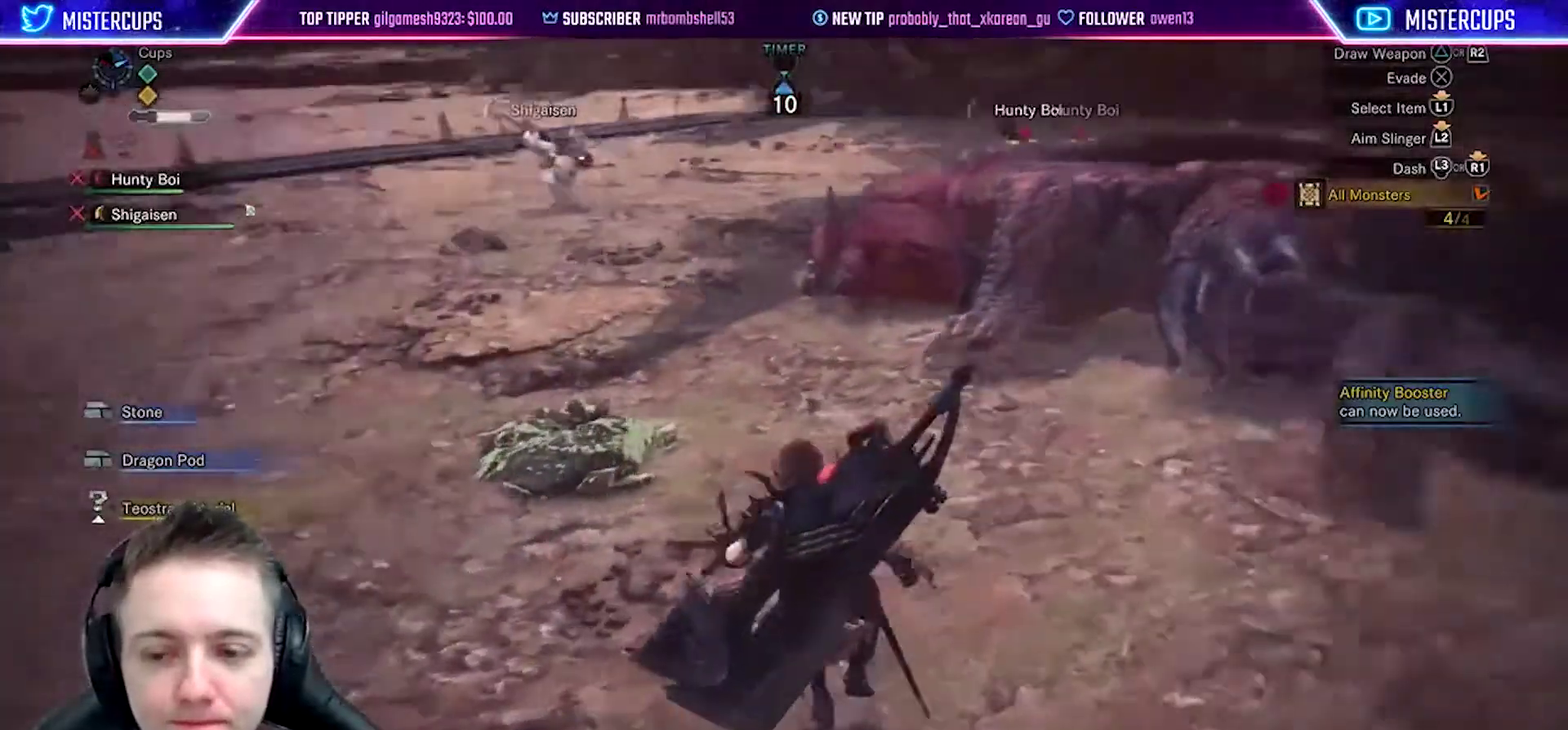
{"buttons": ["R1"], "left_stick": "up", "right_stick": "up-left", "events": [[133, "right_stick", "up-left"]]}
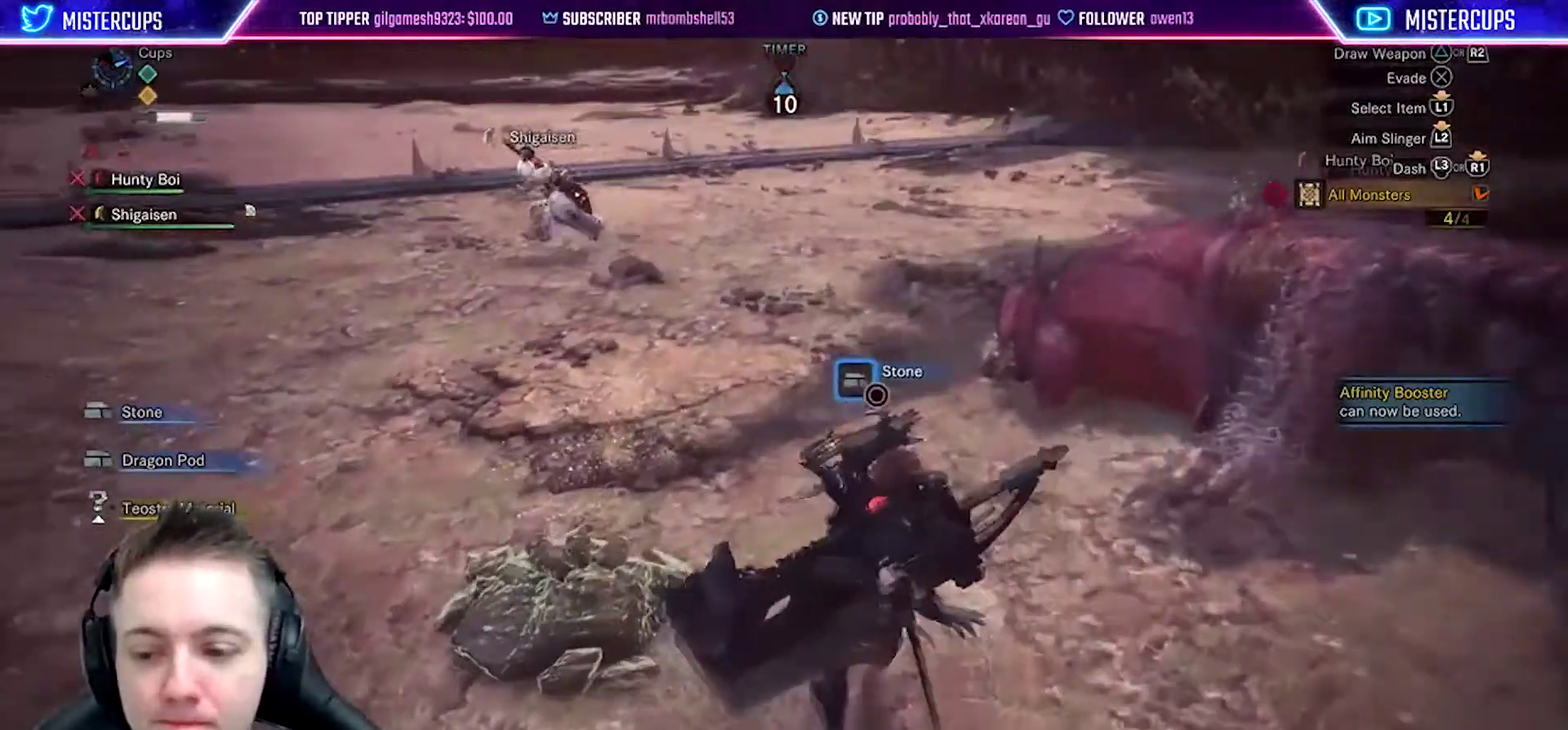
{"buttons": ["R1"], "left_stick": "up", "right_stick": "center", "events": [[283, "right_stick", "center"]]}
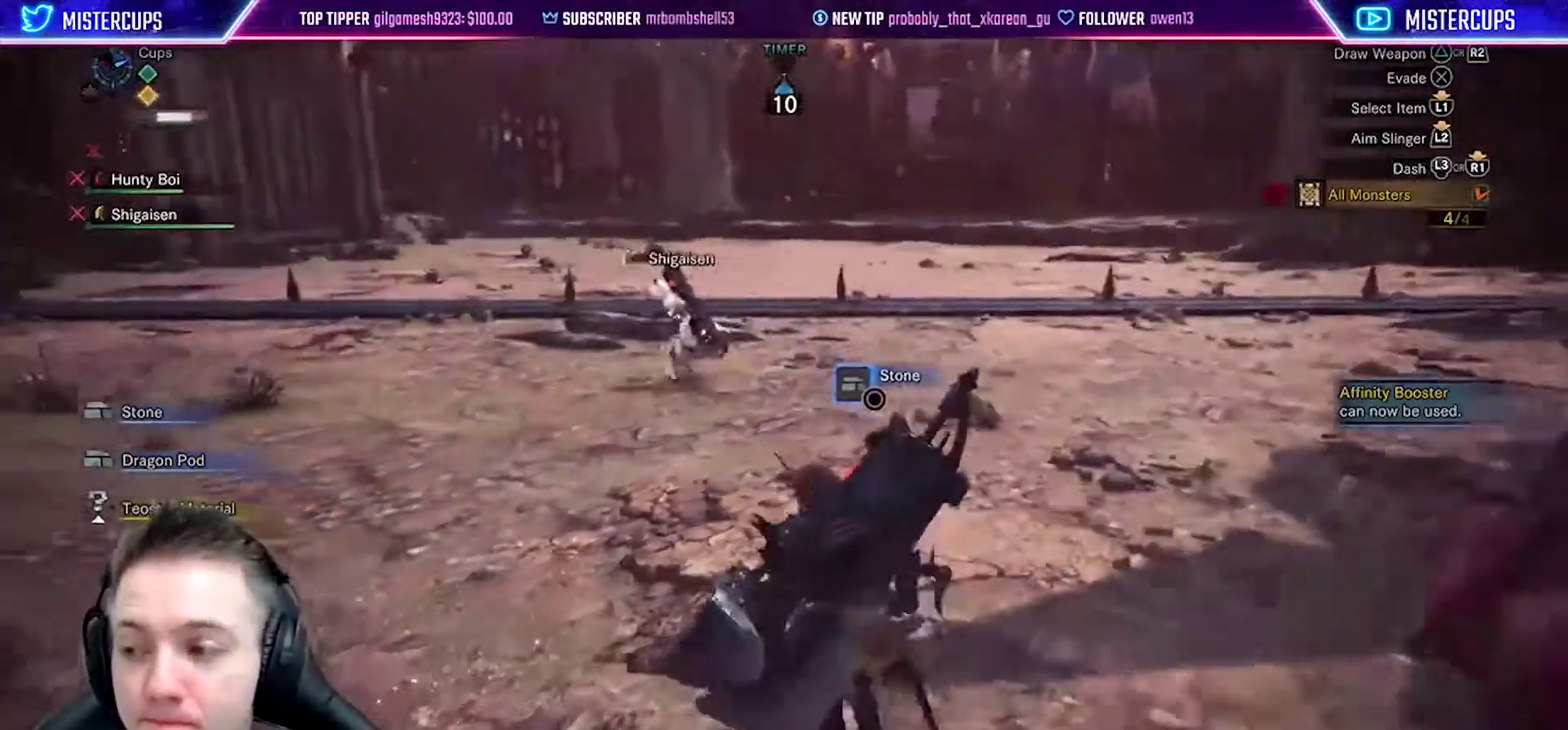
{"buttons": ["R1"], "left_stick": "up", "right_stick": "center", "events": []}
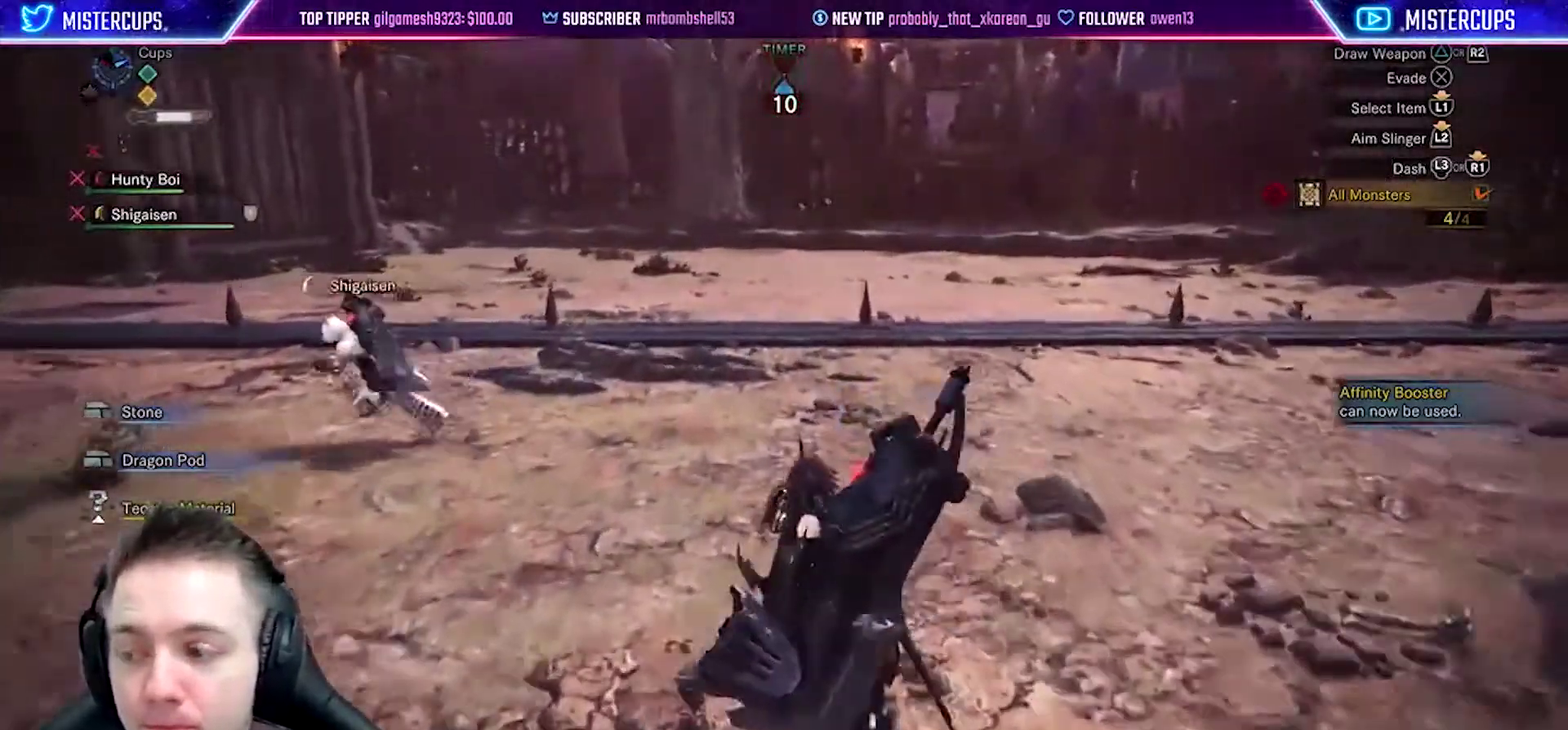
{"buttons": ["R1"], "left_stick": "up", "right_stick": "center", "events": [[167, "right_stick", "left"], [367, "right_stick", "center"]]}
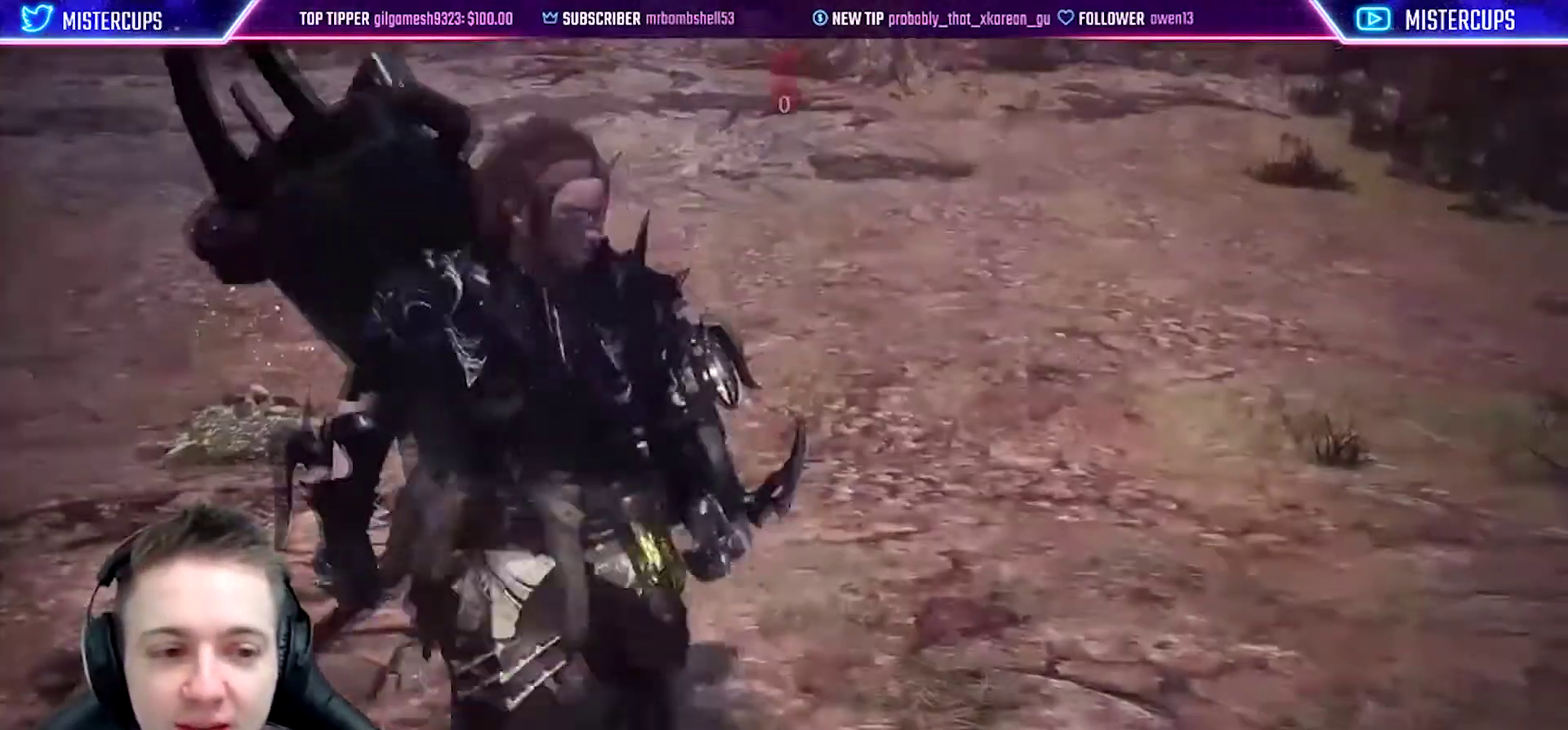
{"buttons": [], "left_stick": "center", "right_stick": "center", "events": [[167, "R1", "up"], [233, "left_stick", "center"]]}